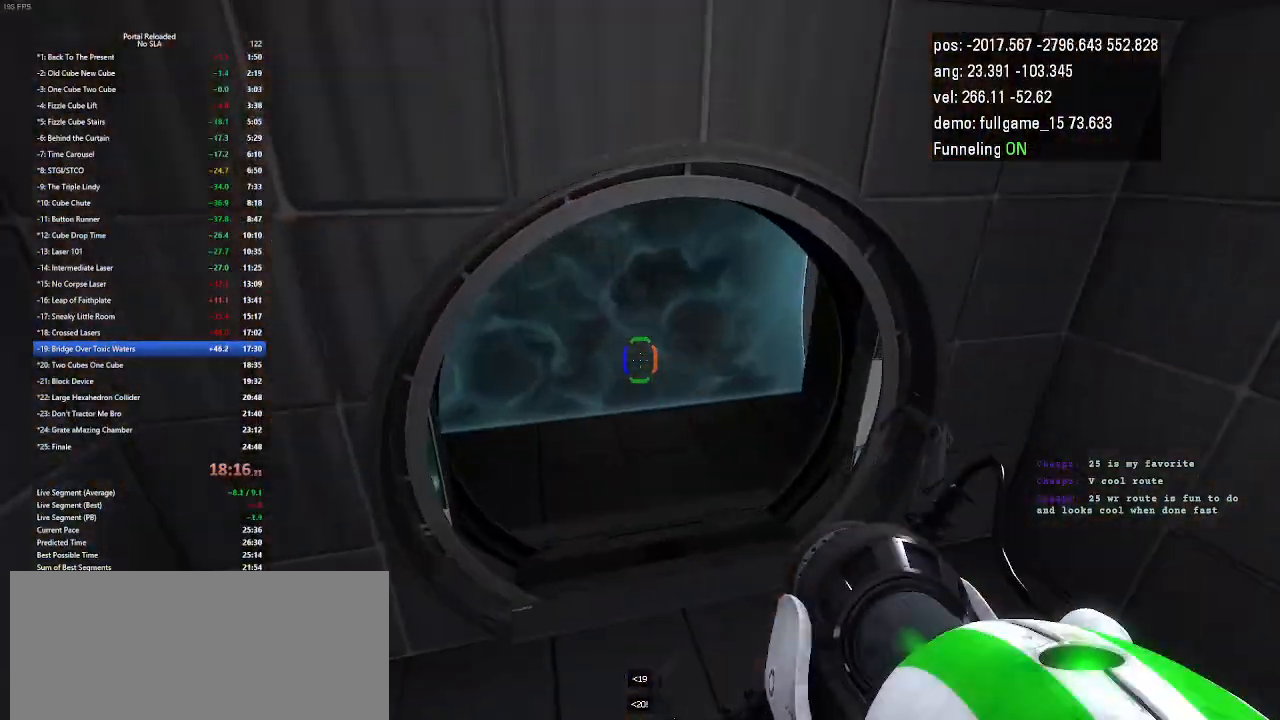
Gameplay with keyboard and mouse; each line is a JSON object with the keys held at the frame after it. "events" lists presses ("down") and releases ("up") of "down", "duck", "jump", "left", "minus", "right", "up" and "use" between this image and that frame as [ms after this image, input, new state], when the widget could be followed in between. No other keys are recorded. Mouse buttons are not recorded. Key names are as the overlay labels them; some are game actions (e.g. jump) rather than physical keys. Not read: mouse_move other_keys.
{"keys": ["left", "up"], "events": [[167, "right", "down"], [400, "left", "down"], [433, "right", "up"]]}
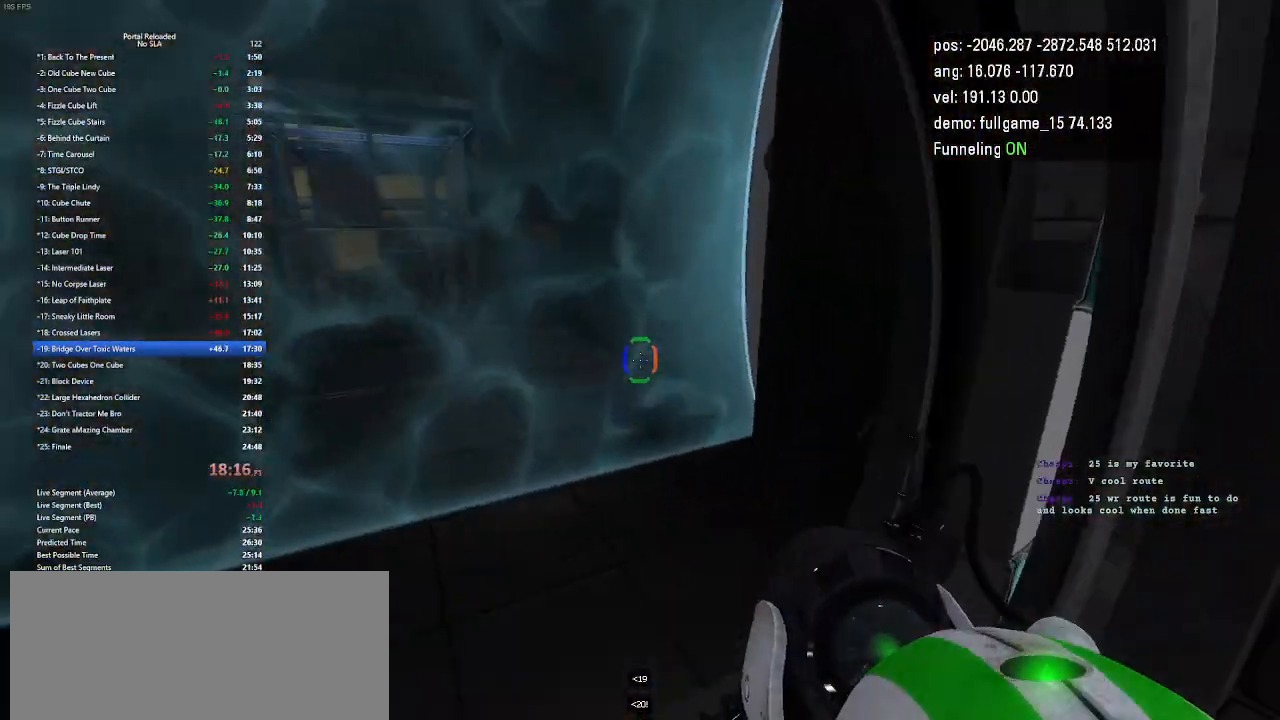
{"keys": ["jump", "left", "up"], "events": [[167, "right", "down"], [433, "right", "up"], [500, "jump", "down"]]}
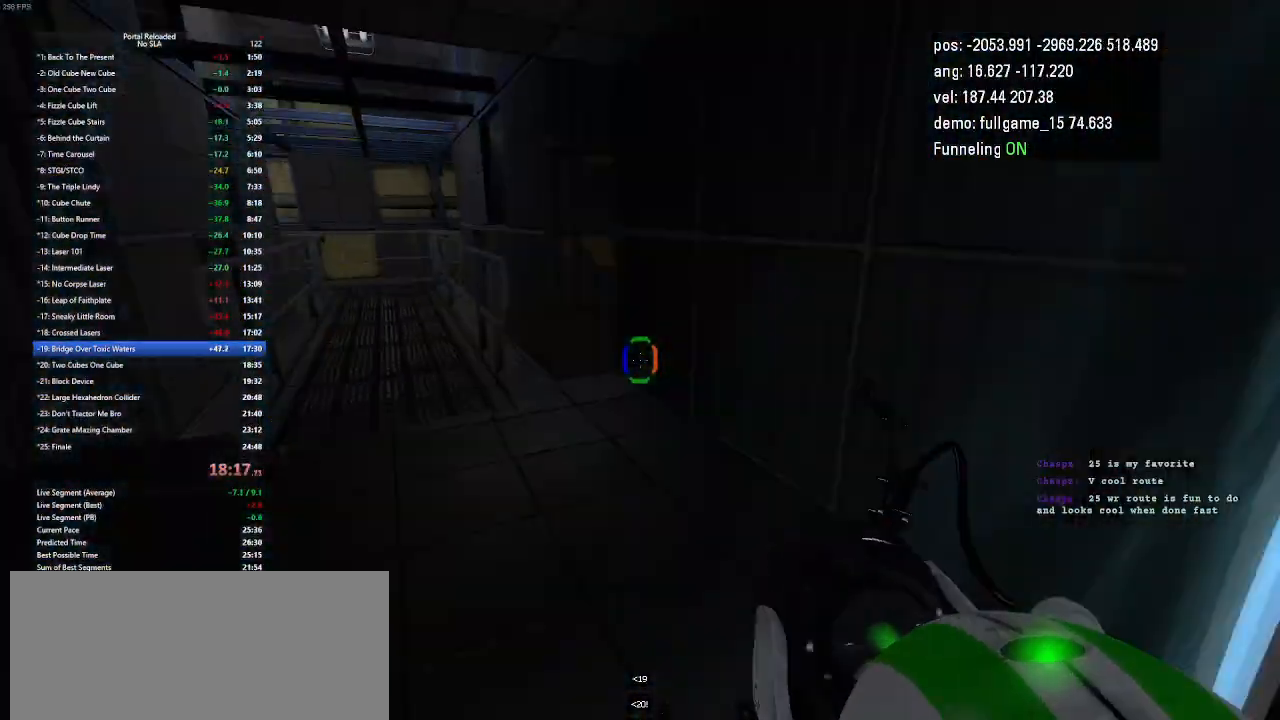
{"keys": ["right"], "events": [[33, "up", "up"], [100, "jump", "up"], [300, "left", "up"], [467, "right", "down"]]}
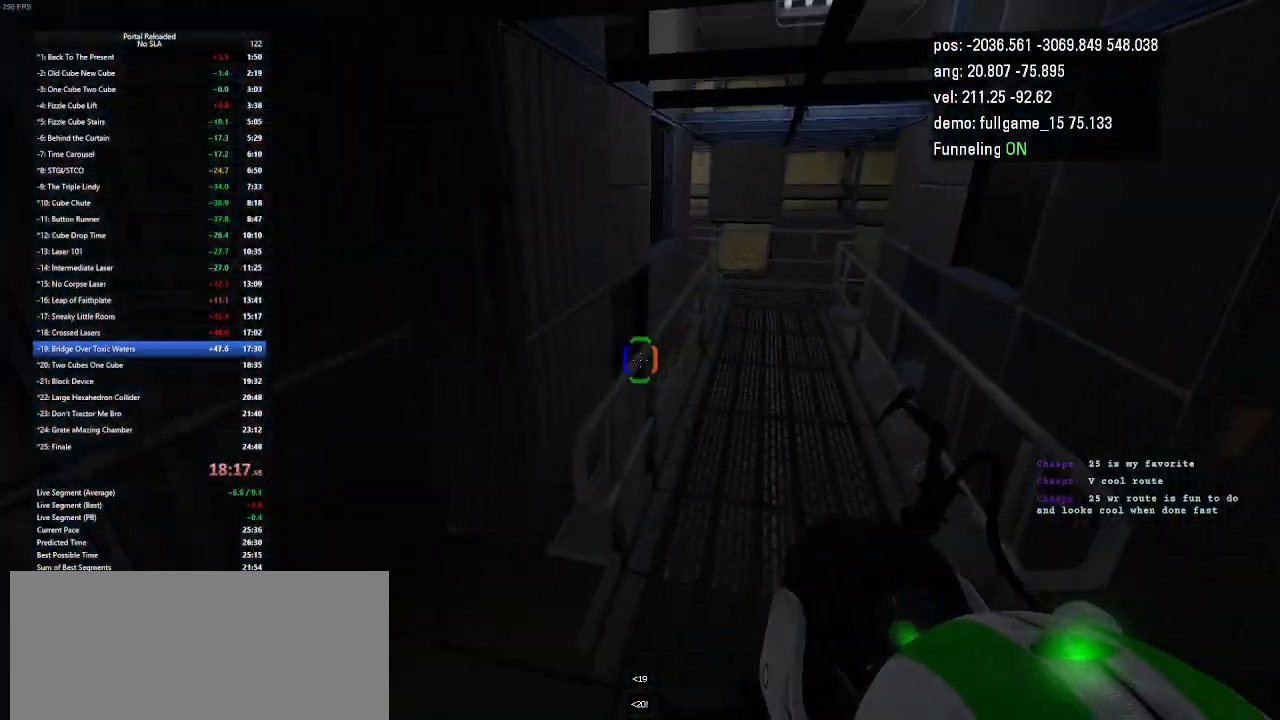
{"keys": ["right"], "events": [[233, "jump", "down"], [367, "jump", "up"]]}
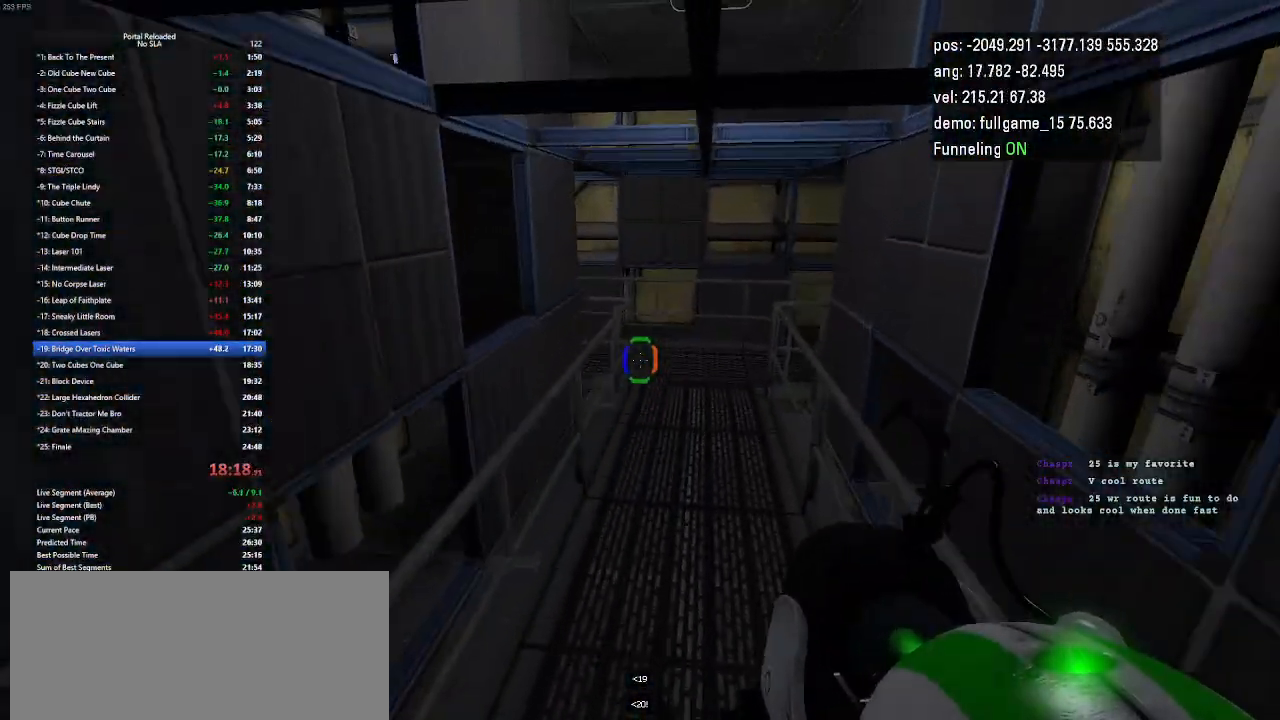
{"keys": ["jump", "right"], "events": [[433, "jump", "down"]]}
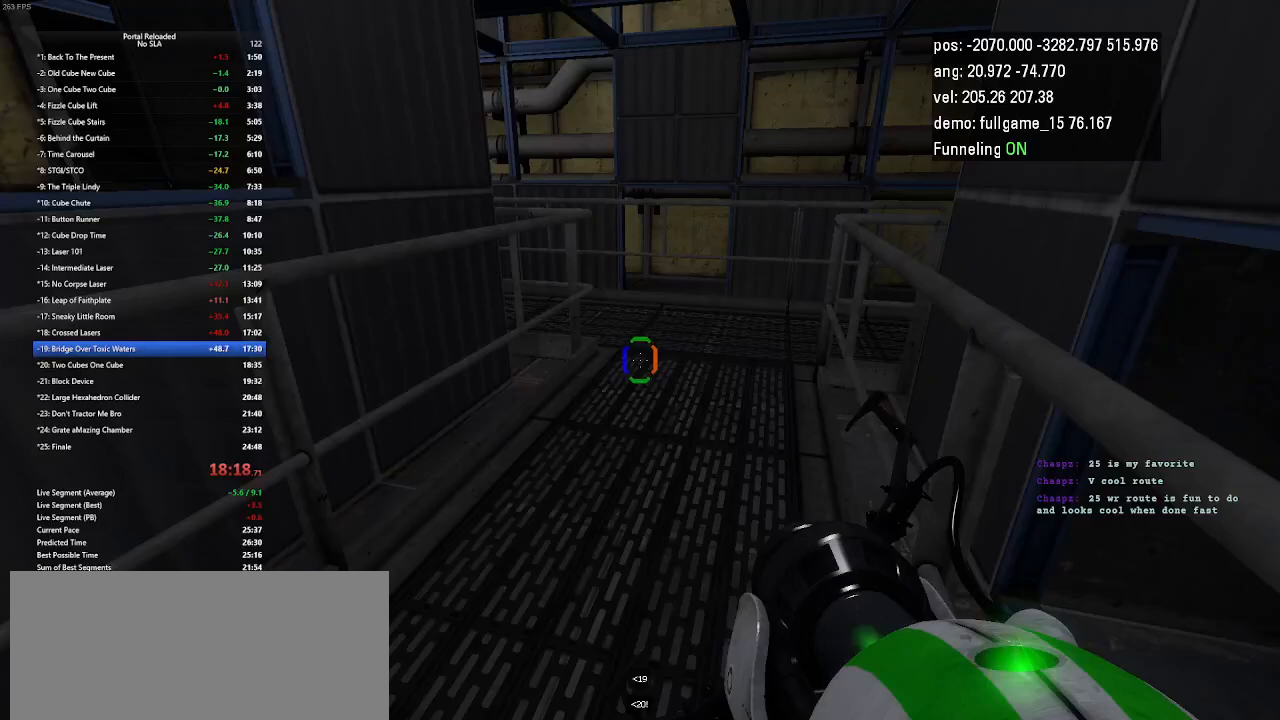
{"keys": ["left"], "events": [[100, "jump", "up"], [333, "right", "up"], [433, "left", "down"]]}
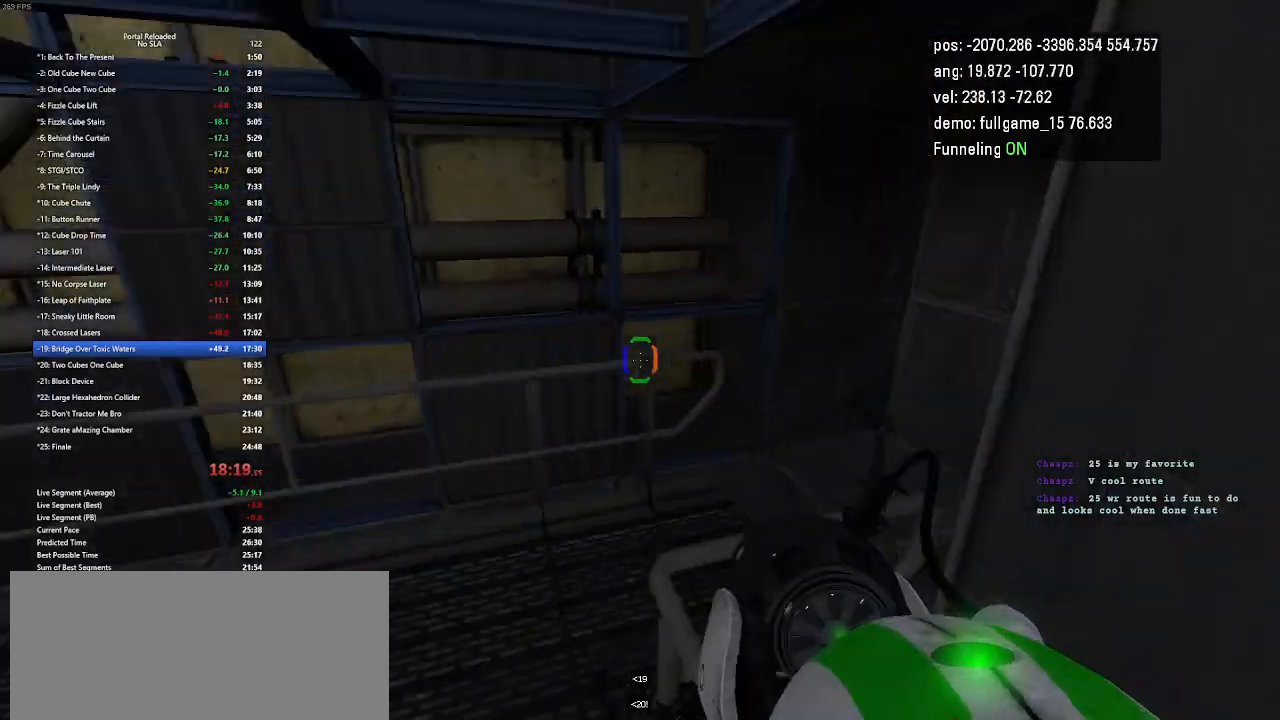
{"keys": ["left"], "events": [[300, "jump", "down"], [400, "jump", "up"]]}
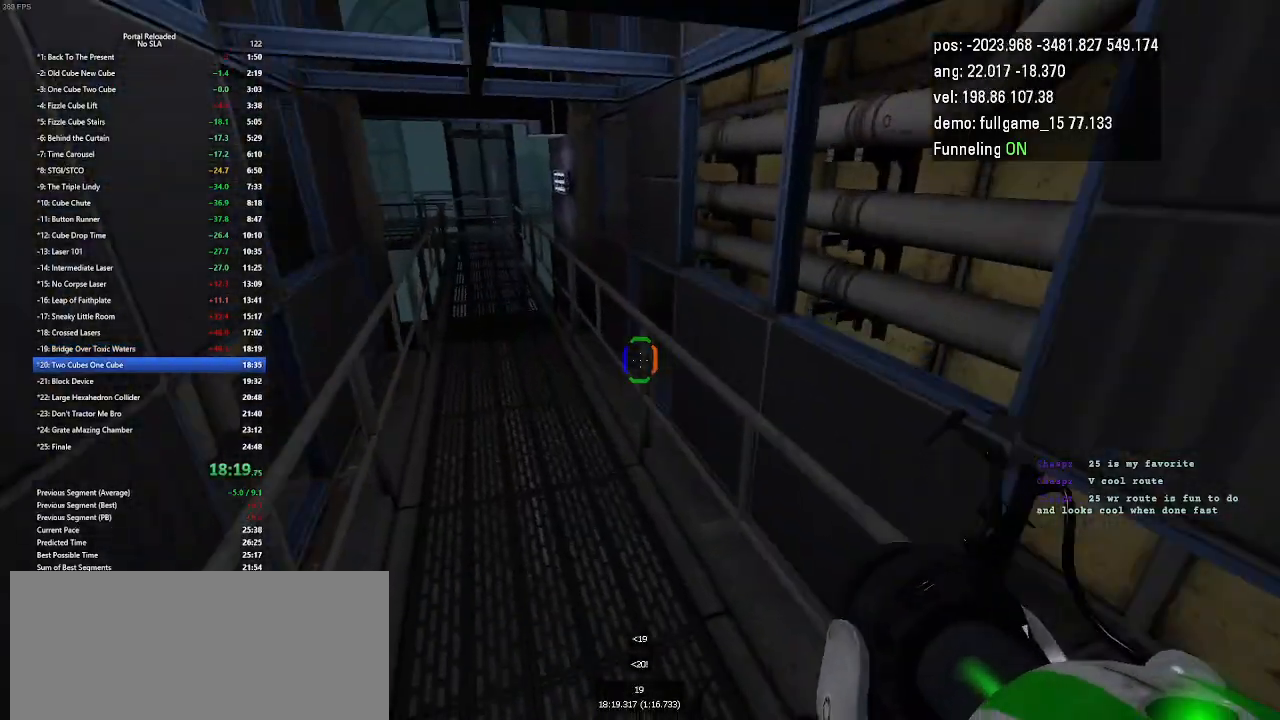
{"keys": ["left"], "events": []}
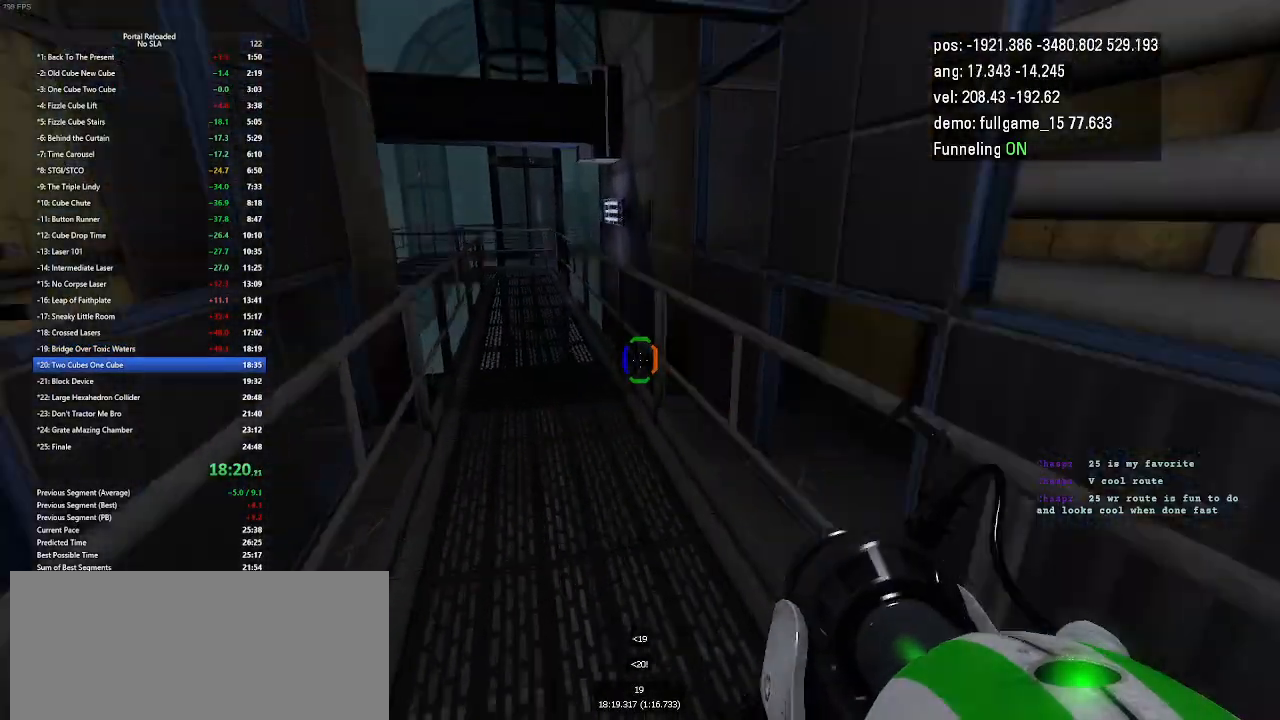
{"keys": ["left"], "events": [[100, "jump", "down"], [200, "jump", "up"]]}
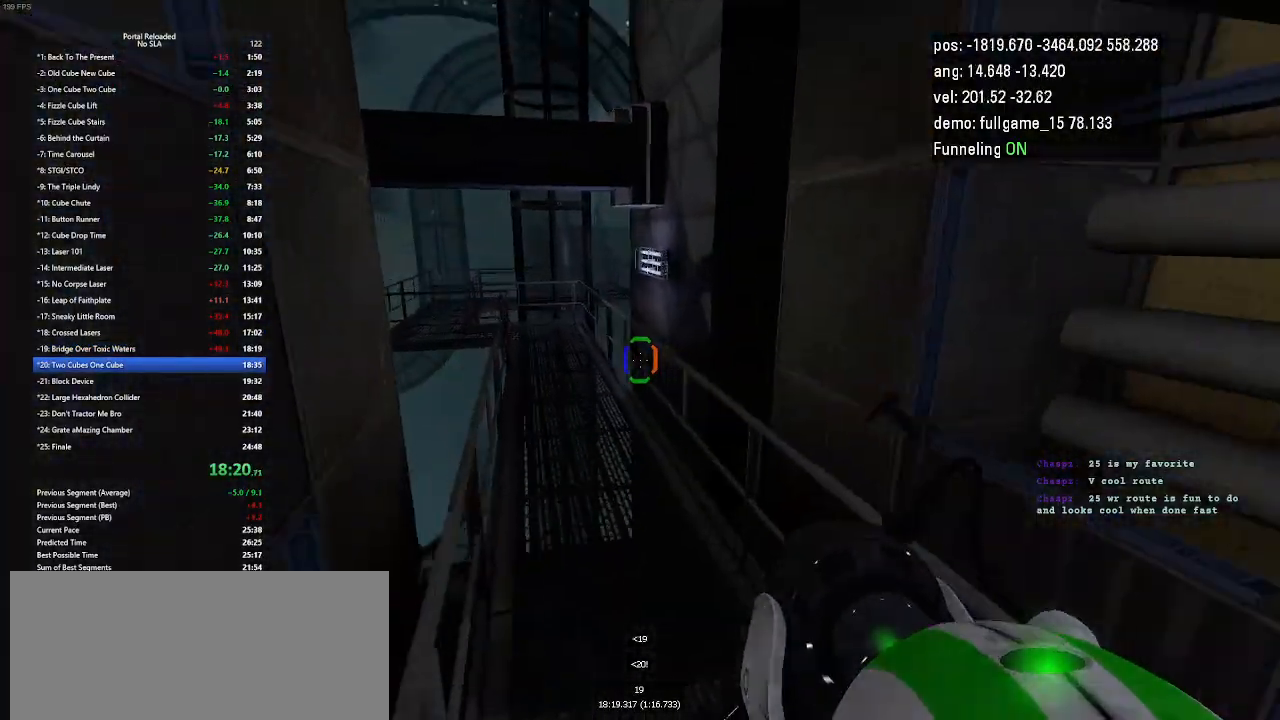
{"keys": ["left"], "events": [[300, "jump", "down"], [500, "jump", "up"]]}
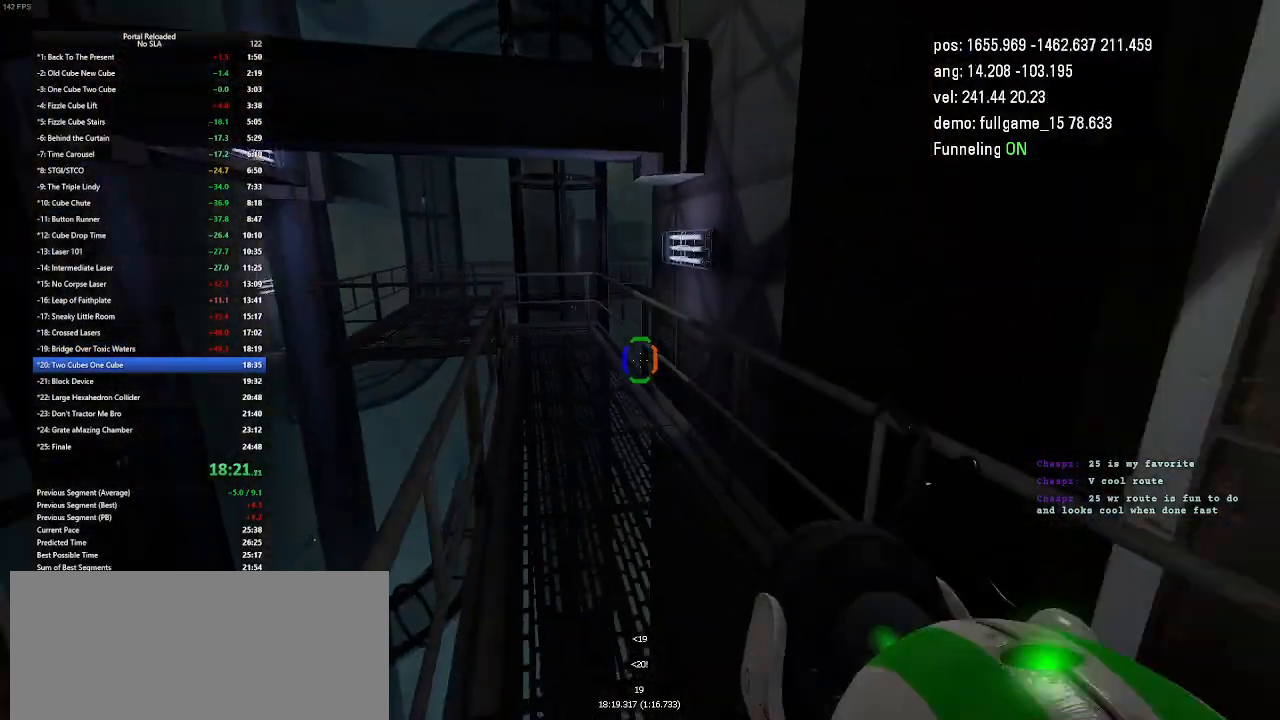
{"keys": ["left"], "events": [[367, "jump", "down"], [400, "jump", "up"], [433, "jump", "down"], [467, "jump", "up"]]}
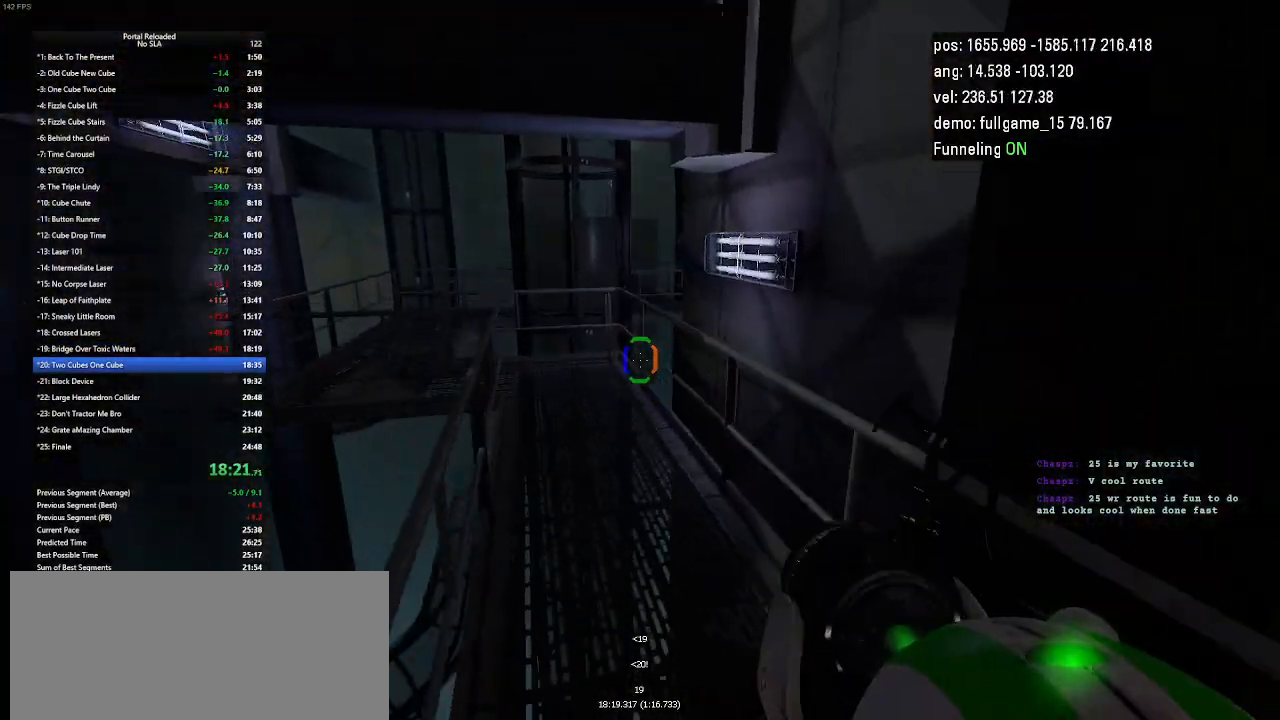
{"keys": ["left"], "events": []}
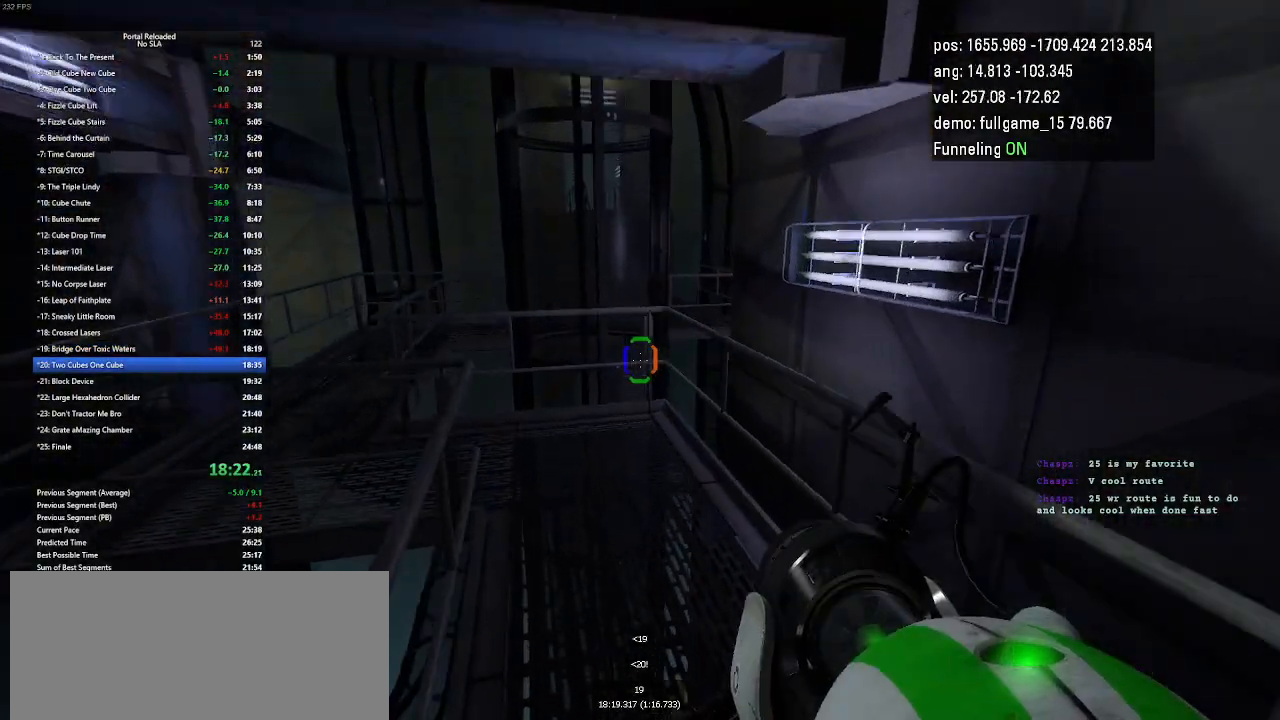
{"keys": ["left"], "events": []}
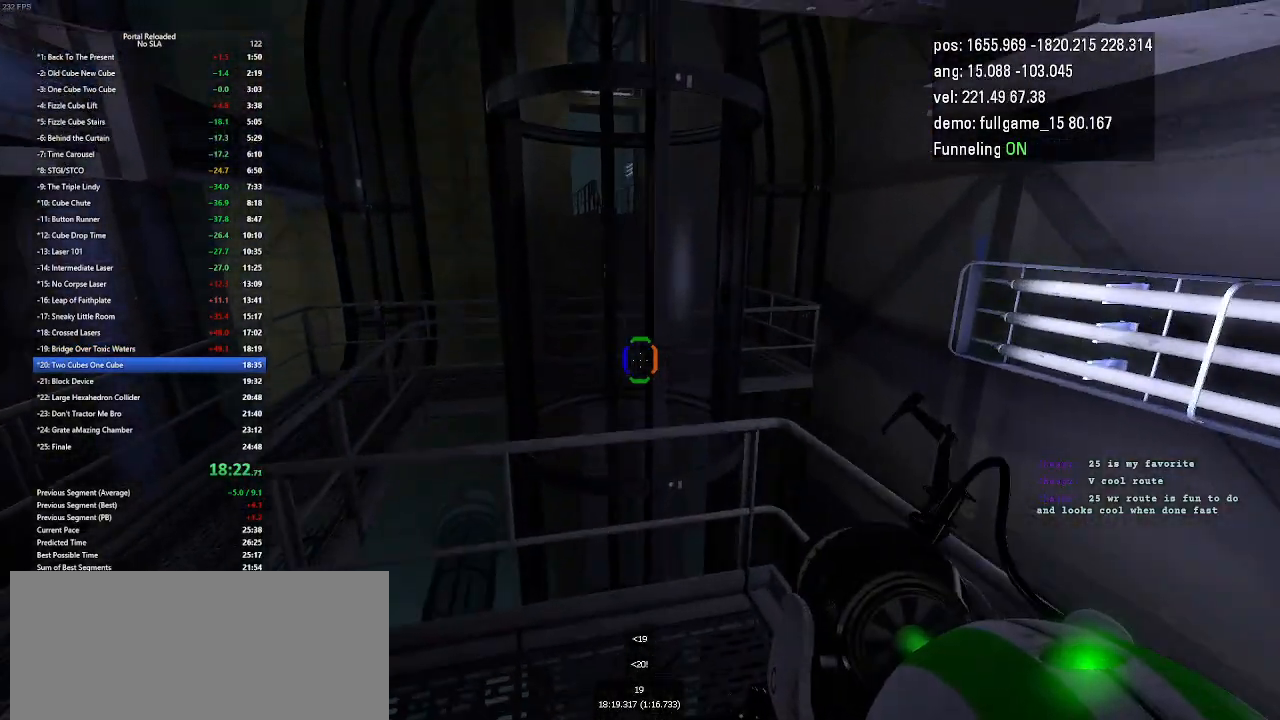
{"keys": ["up"], "events": [[67, "up", "down"], [500, "left", "up"]]}
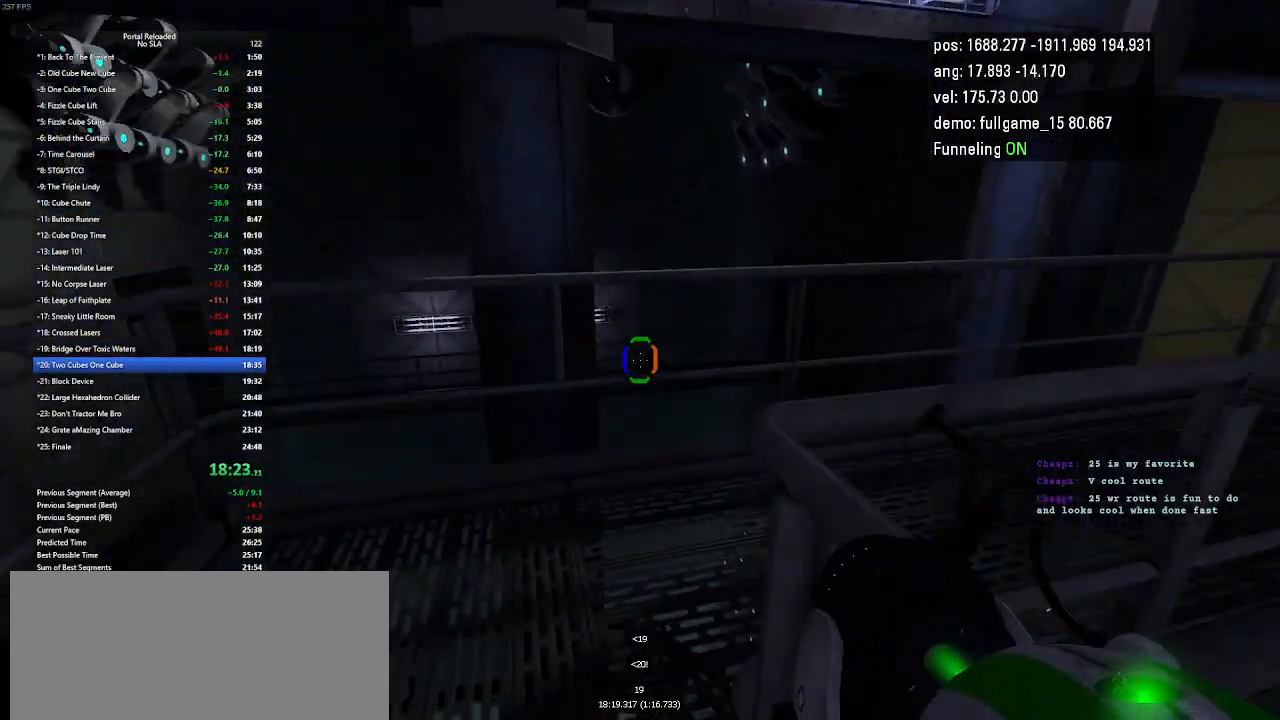
{"keys": ["jump", "right", "up"], "events": [[300, "right", "down"], [500, "jump", "down"]]}
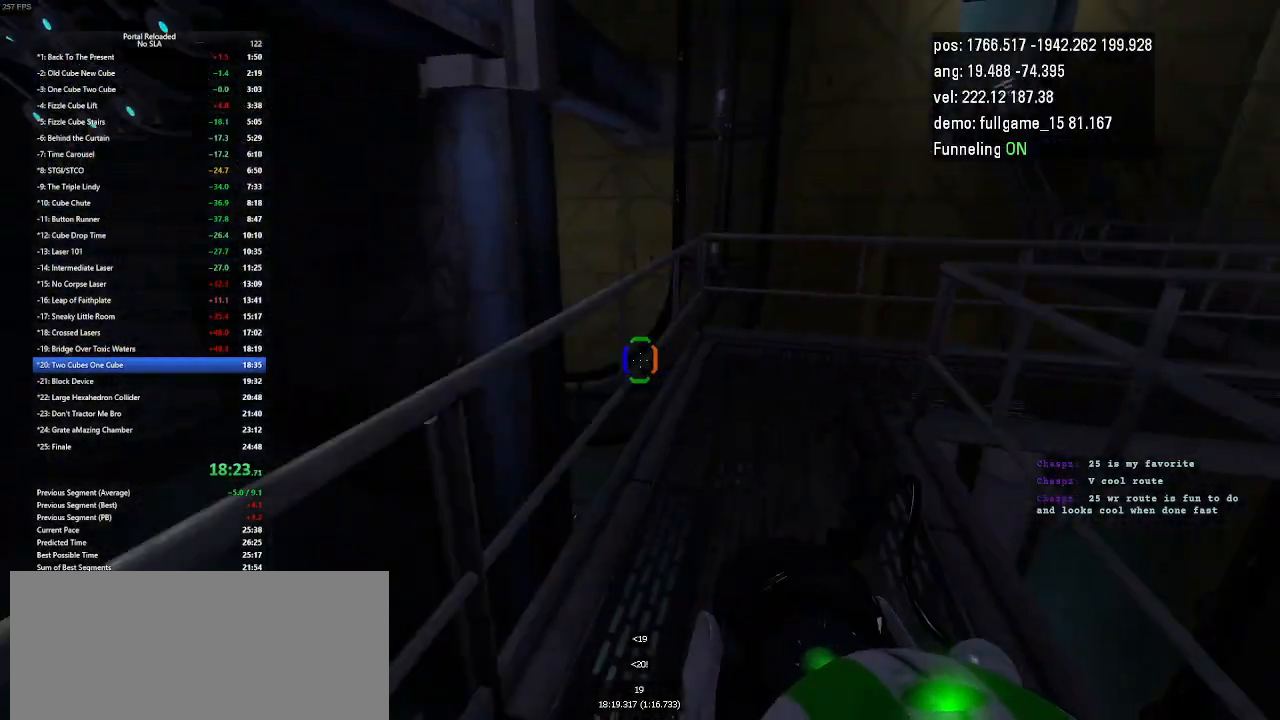
{"keys": ["right", "up"], "events": [[67, "jump", "up"], [67, "up", "up"], [467, "up", "down"]]}
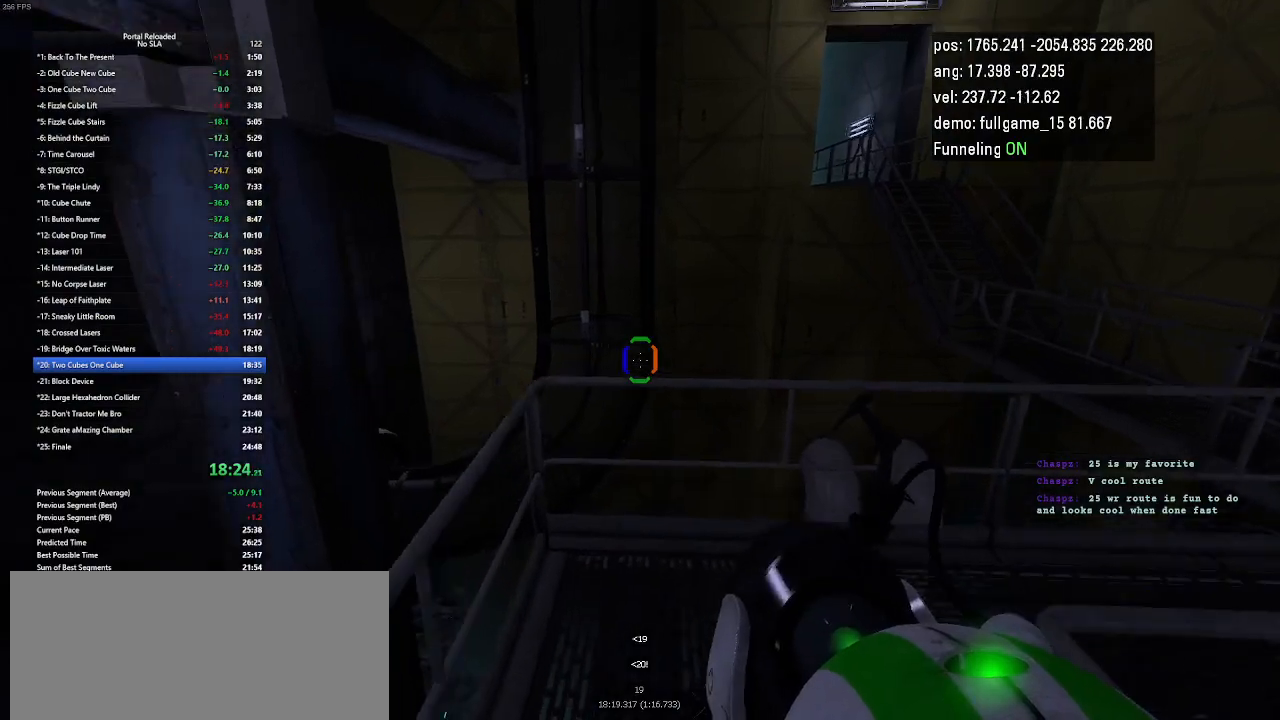
{"keys": ["jump", "right", "up"], "events": [[33, "right", "up"], [300, "right", "down"], [467, "jump", "down"]]}
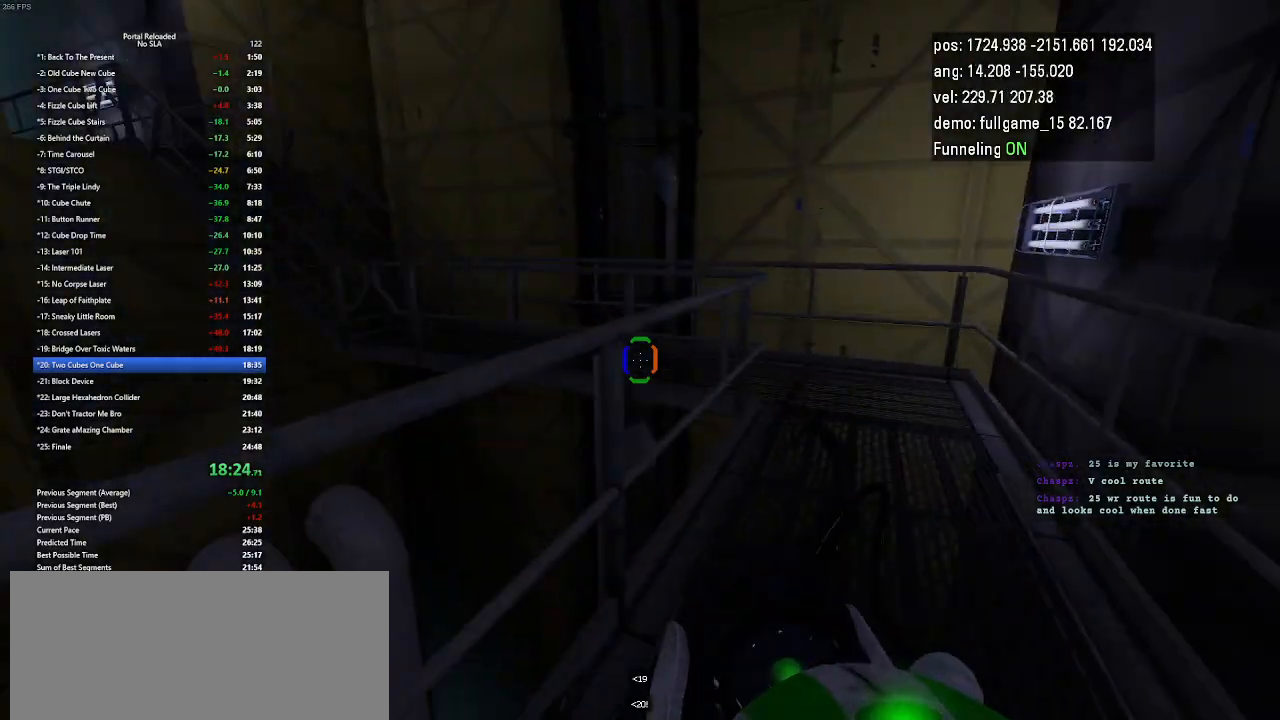
{"keys": ["up"], "events": [[33, "jump", "up"], [333, "right", "up"]]}
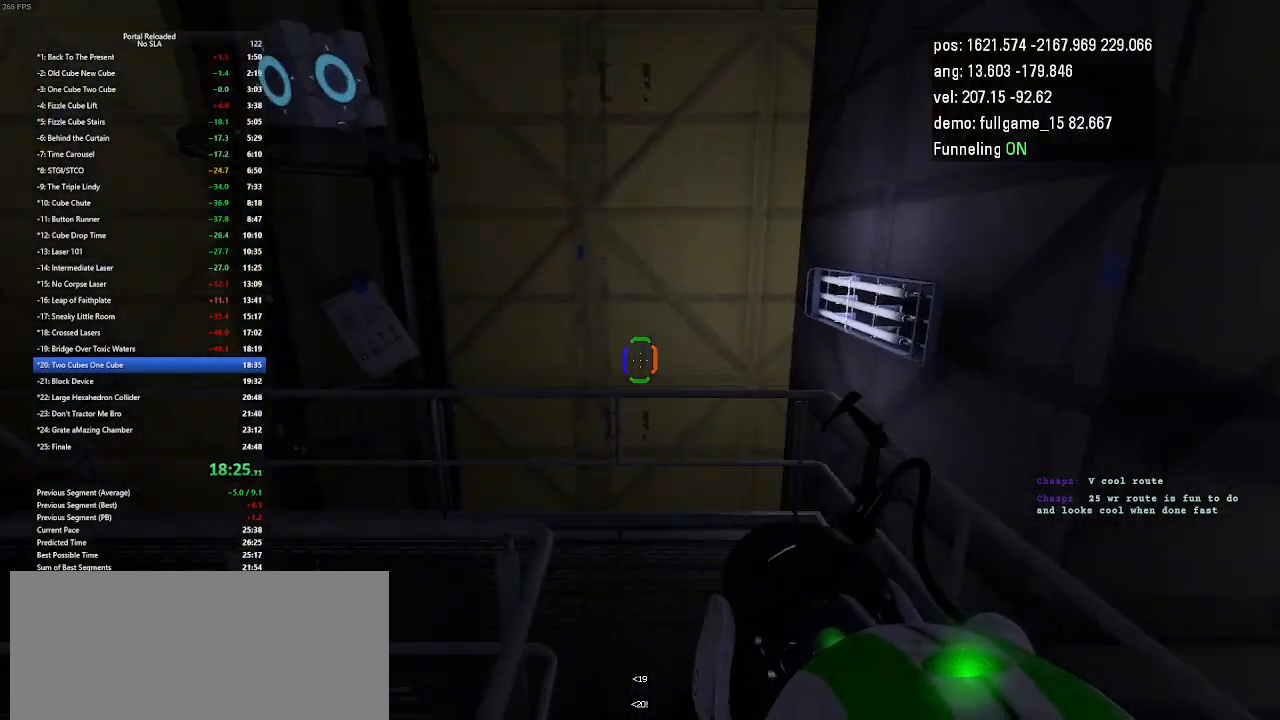
{"keys": ["left", "up"], "events": [[233, "left", "down"]]}
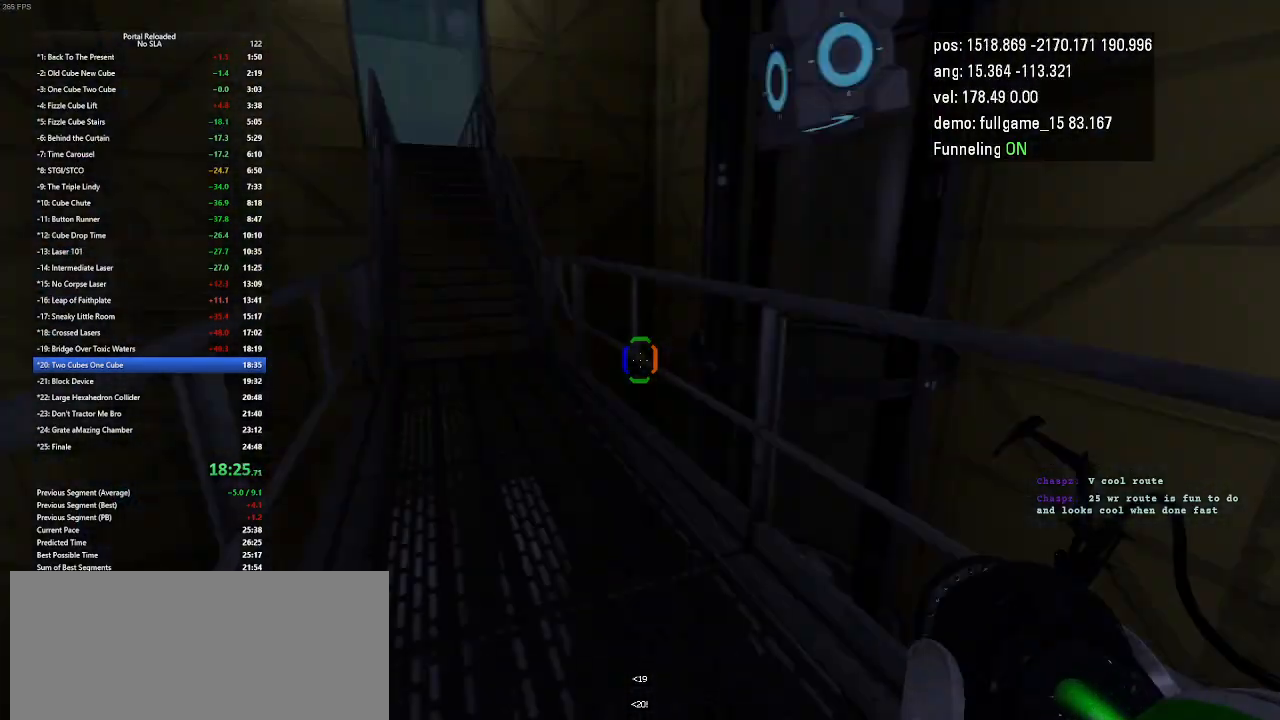
{"keys": ["left"], "events": [[500, "up", "up"]]}
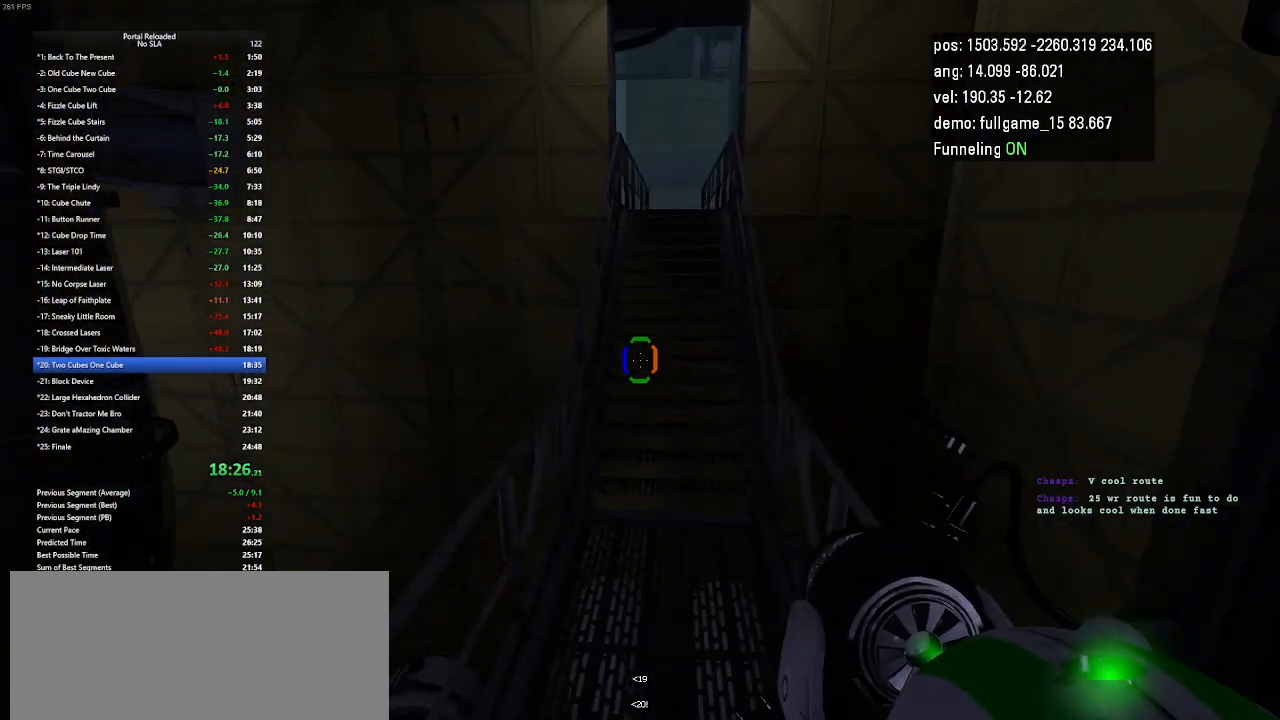
{"keys": ["left"], "events": [[400, "jump", "down"], [467, "jump", "up"]]}
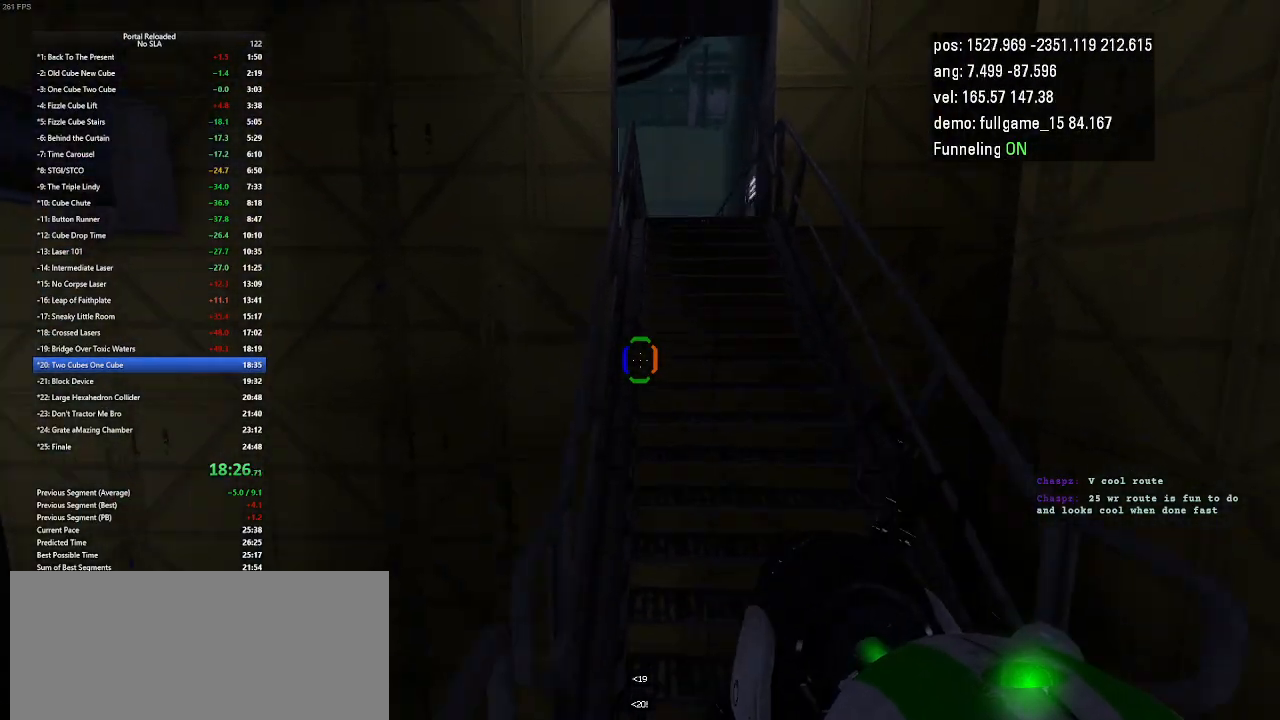
{"keys": ["jump", "left"], "events": [[500, "jump", "down"]]}
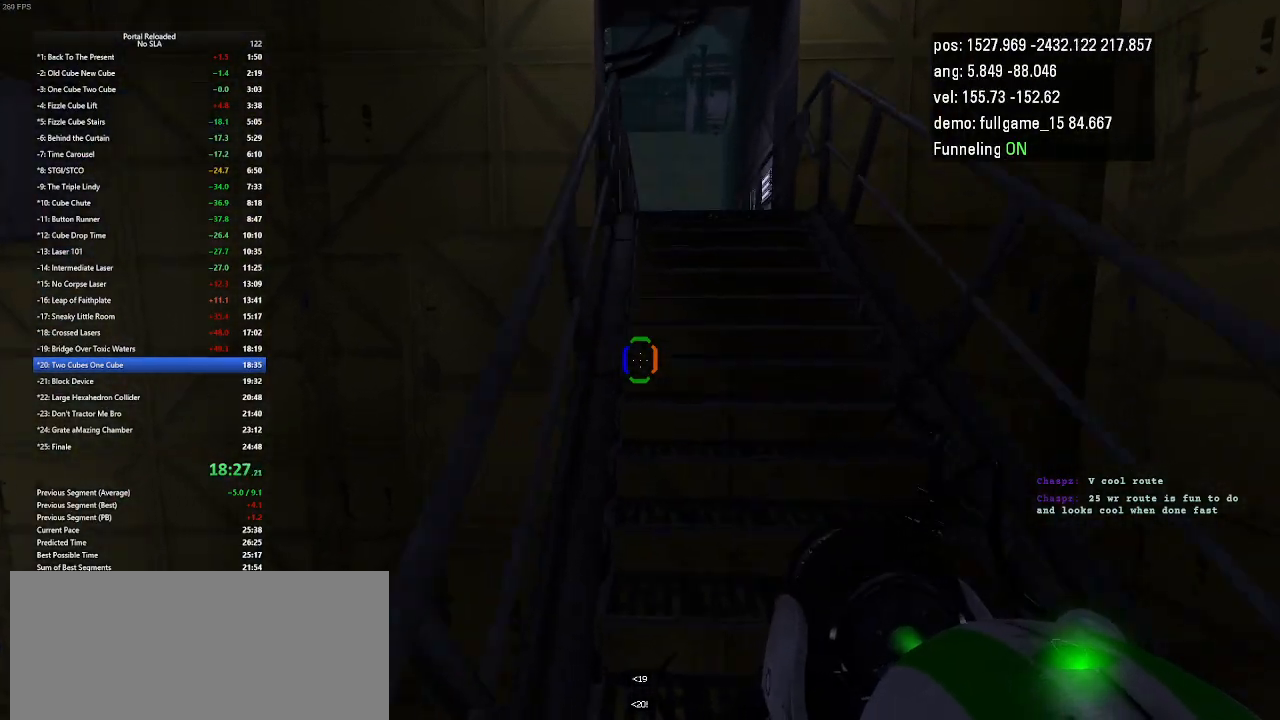
{"keys": ["left"], "events": [[33, "jump", "up"]]}
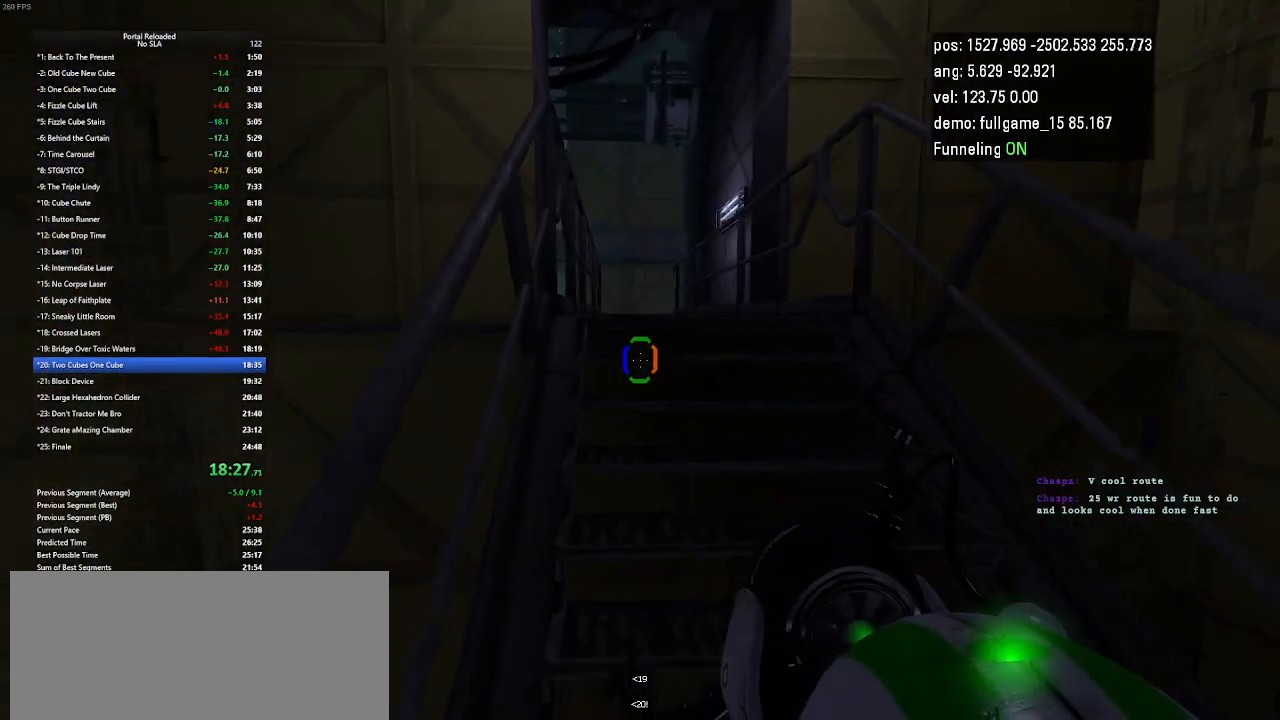
{"keys": ["left"], "events": [[167, "jump", "down"], [267, "jump", "up"], [300, "jump", "down"], [333, "jump", "up"]]}
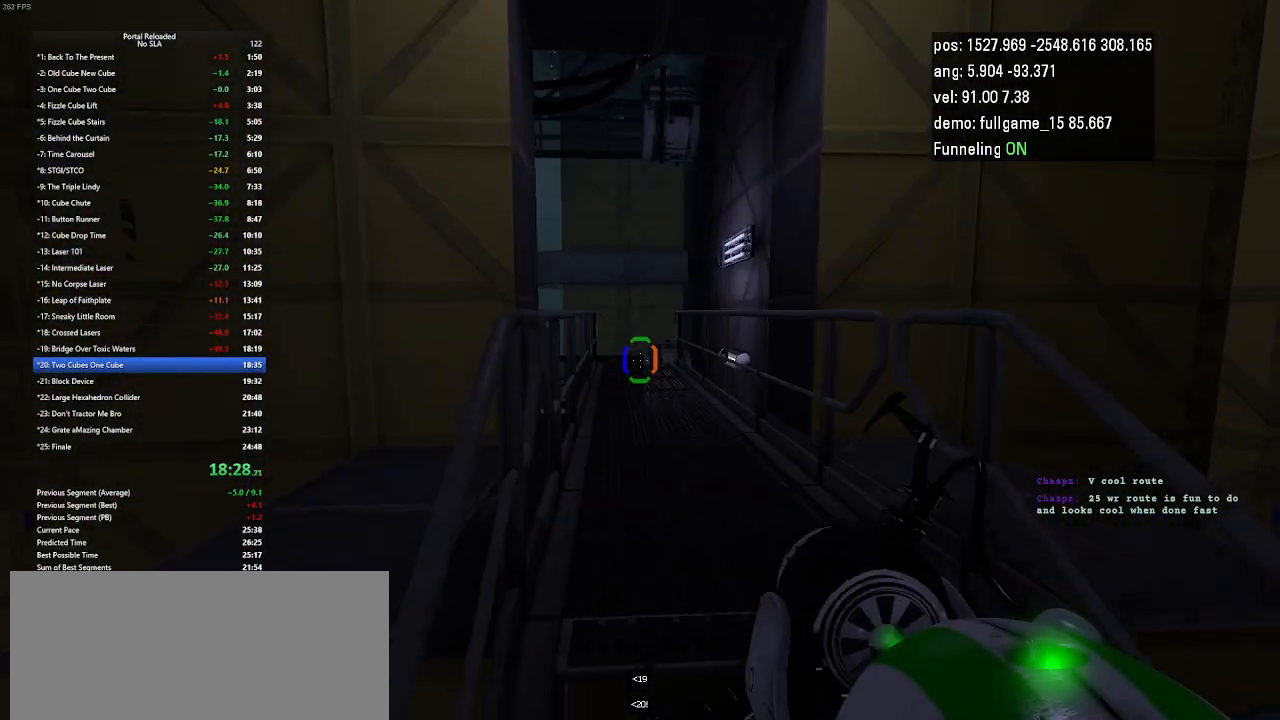
{"keys": ["left"], "events": []}
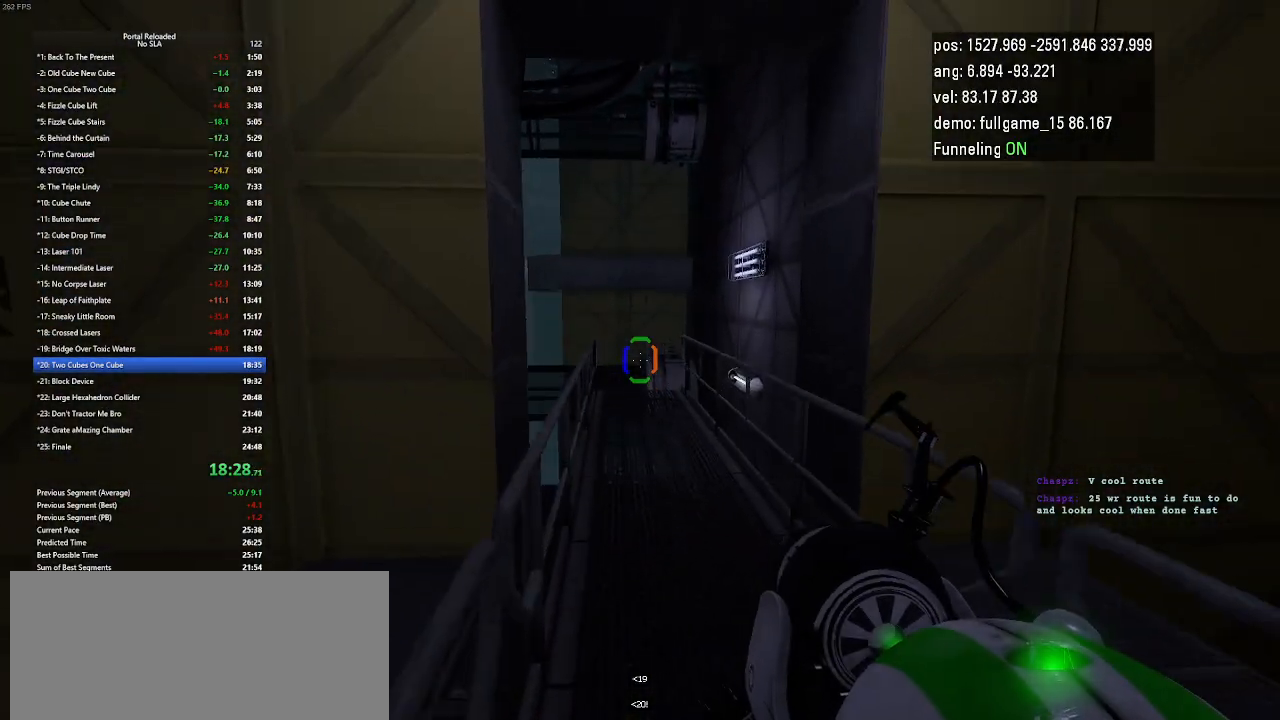
{"keys": ["left"], "events": []}
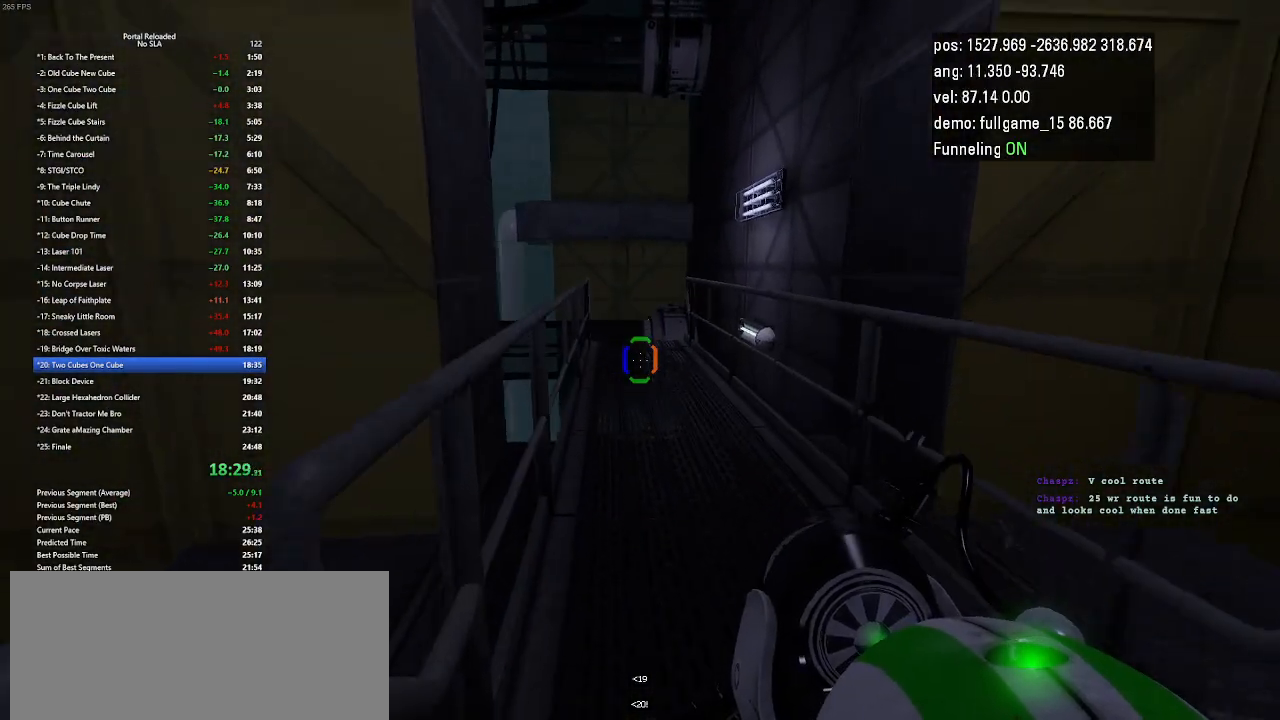
{"keys": ["left", "up"], "events": [[167, "up", "down"]]}
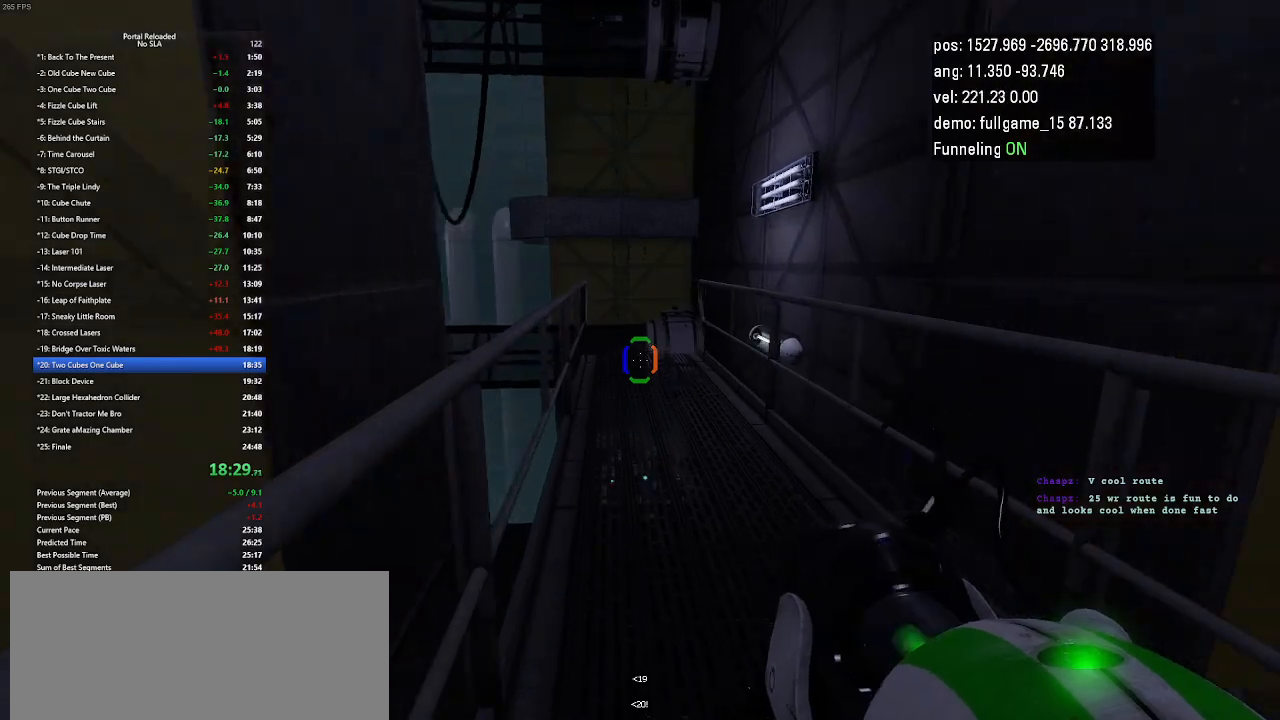
{"keys": ["left"], "events": [[100, "jump", "down"], [167, "up", "up"], [233, "jump", "up"]]}